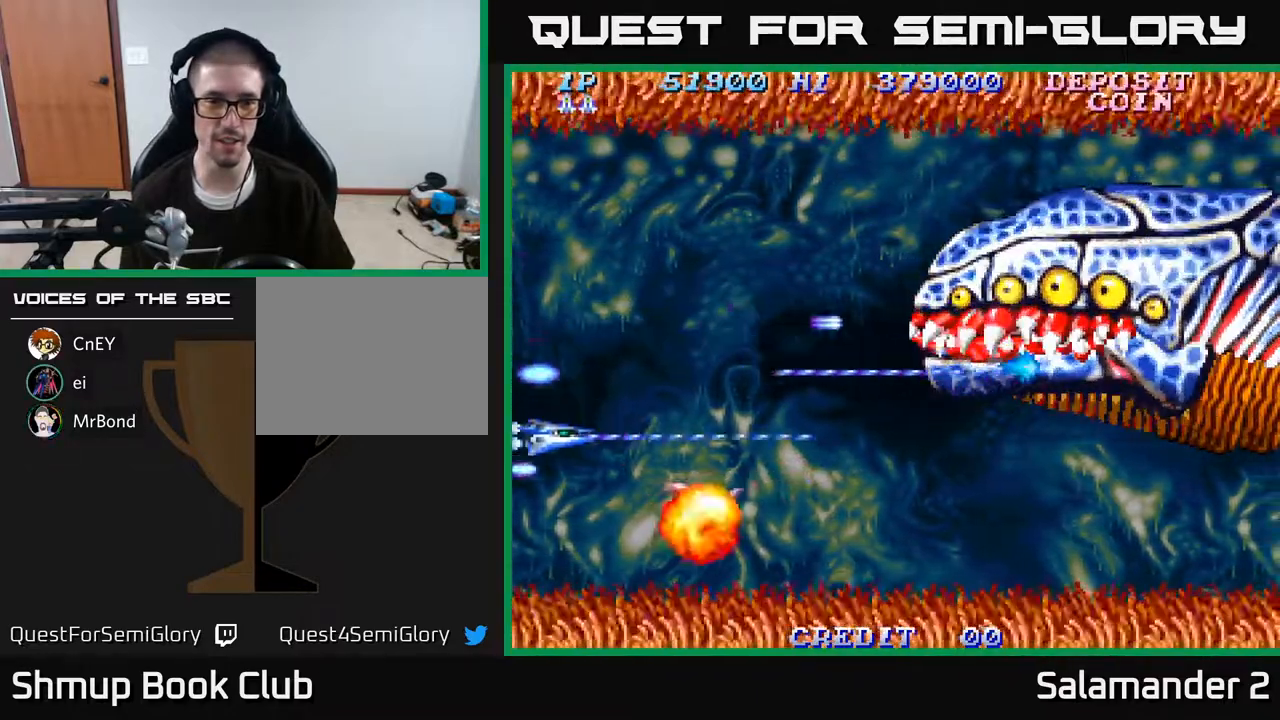
Gameplay with a controller (Xbox layout); each line is a JSON object with the inputs held at the frame after it. "events" lists button and stick changes between this image and that frame as [ms after this image, input, new state], when the widget could be followed in between. Not read: left_stick.
{"buttons": ["A", "DPAD_UP"], "right_stick": "center", "events": [[200, "DPAD_LEFT", "down"], [217, "DPAD_DOWN", "up"], [267, "A", "up"], [267, "DPAD_UP", "down"], [300, "A", "down"], [333, "DPAD_LEFT", "up"]]}
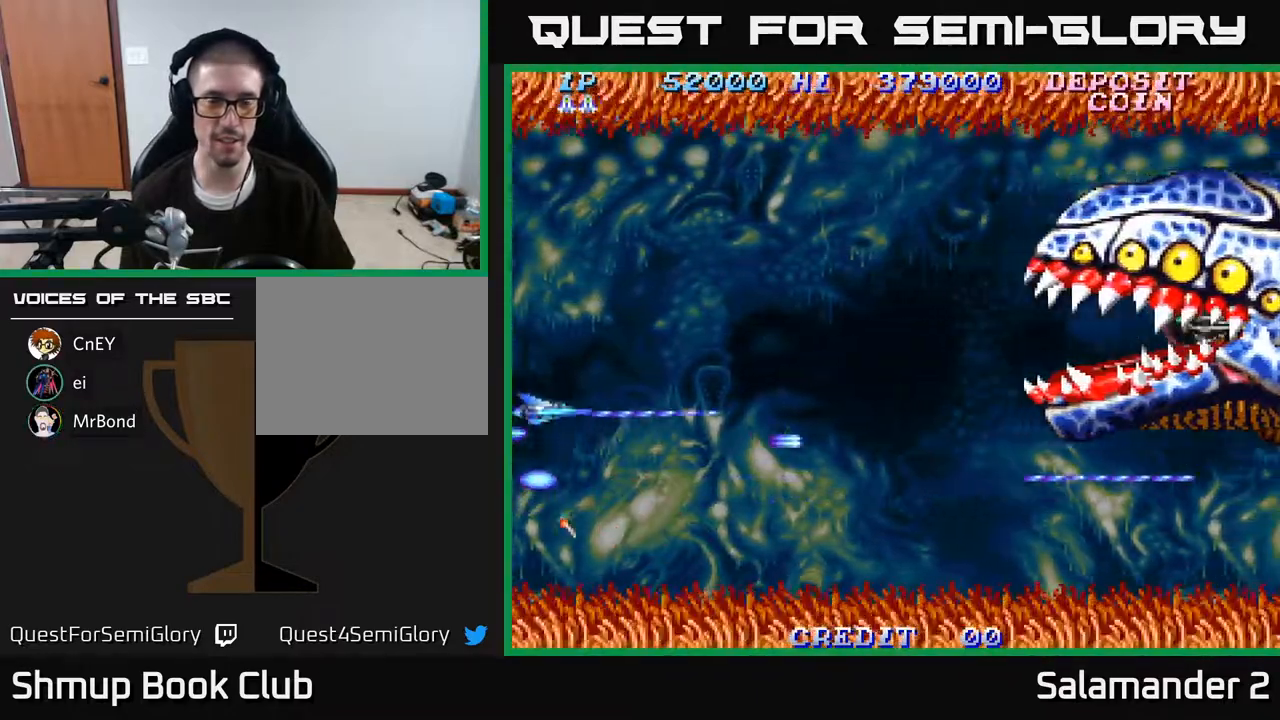
{"buttons": ["A", "DPAD_RIGHT"], "right_stick": "center", "events": [[67, "DPAD_RIGHT", "down"], [417, "DPAD_UP", "up"]]}
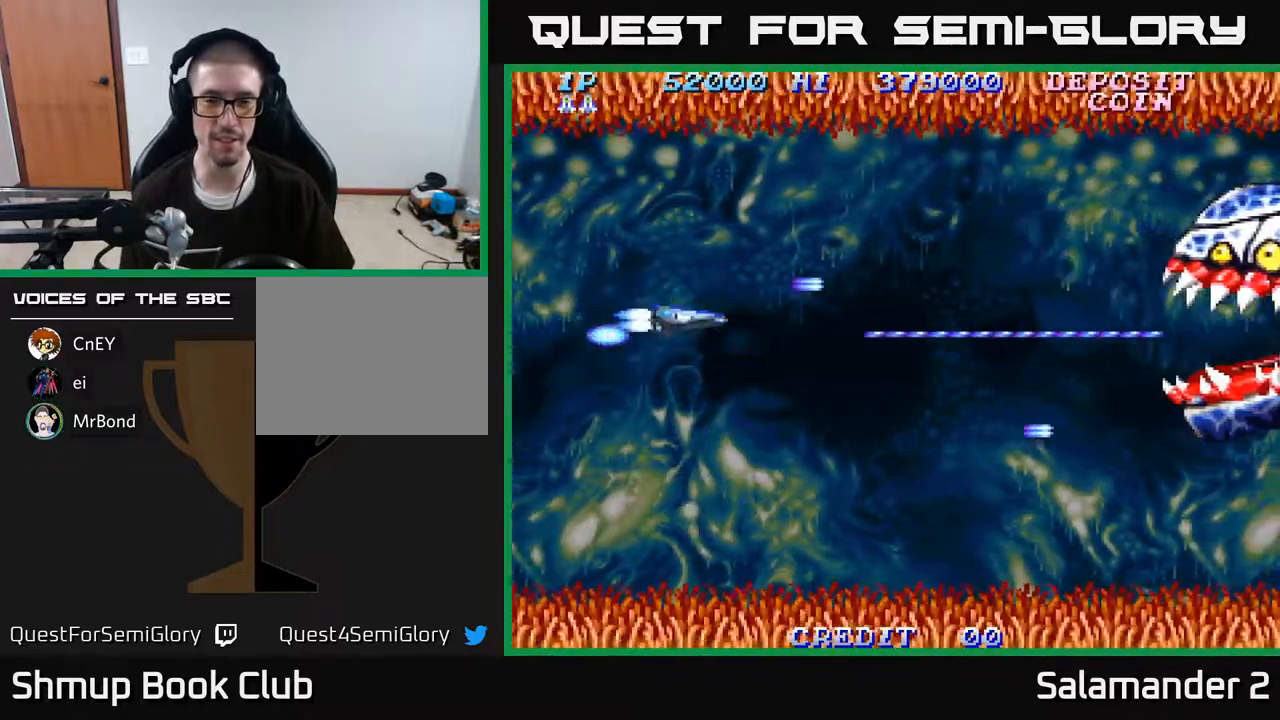
{"buttons": ["A", "DPAD_LEFT"], "right_stick": "center", "events": [[250, "DPAD_RIGHT", "up"], [300, "DPAD_LEFT", "down"]]}
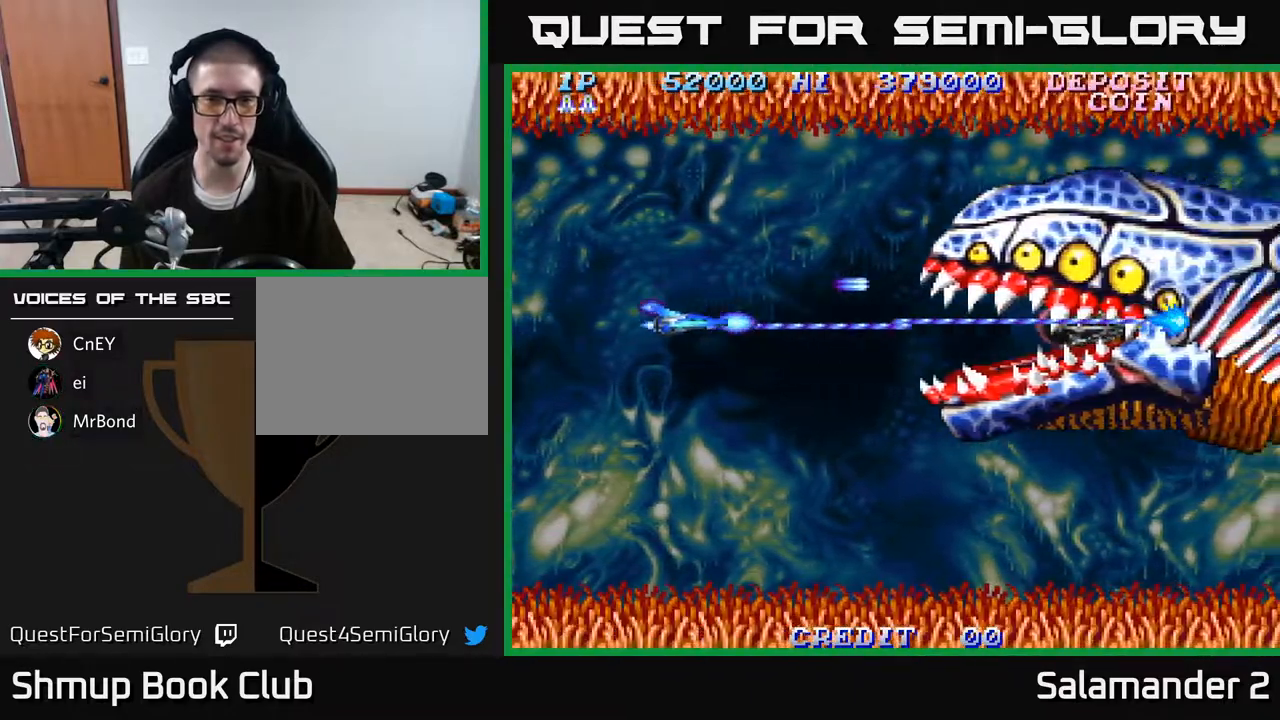
{"buttons": ["A", "DPAD_DOWN"], "right_stick": "center", "events": [[17, "DPAD_DOWN", "down"], [83, "DPAD_LEFT", "up"]]}
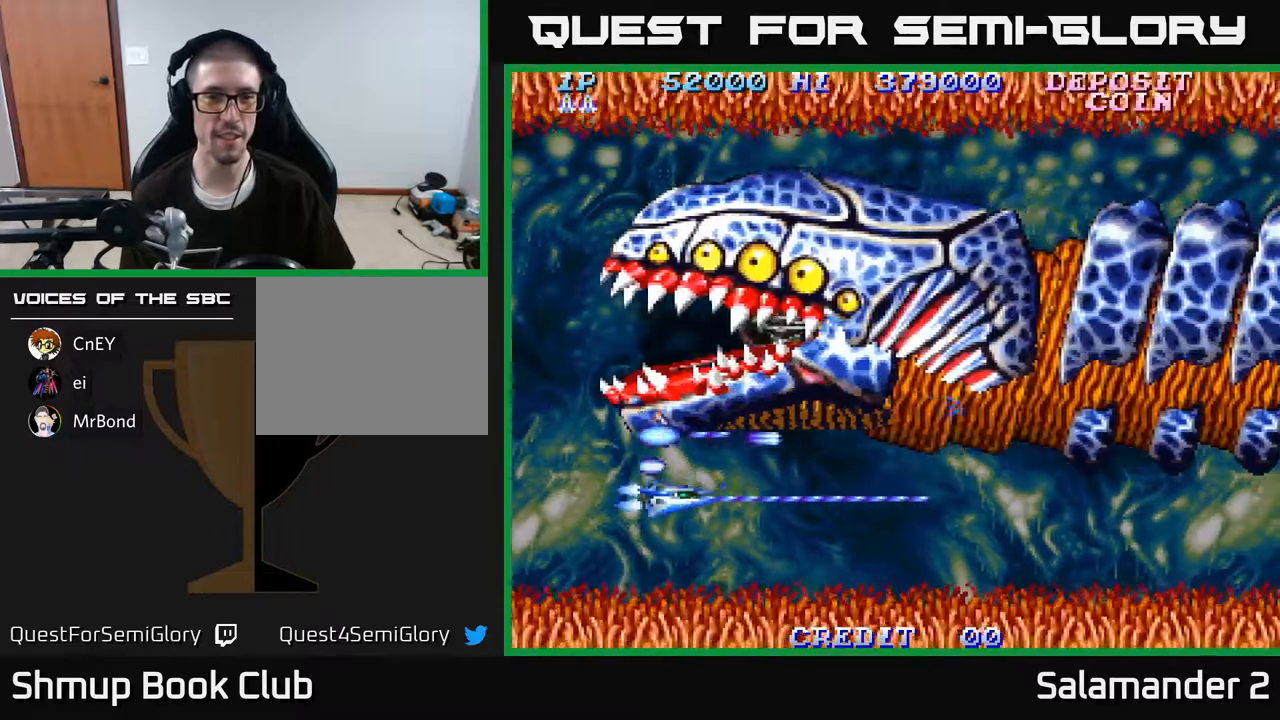
{"buttons": ["A", "DPAD_UP", "DPAD_LEFT"], "right_stick": "center", "events": [[133, "DPAD_LEFT", "down"], [167, "DPAD_DOWN", "up"], [483, "DPAD_UP", "down"]]}
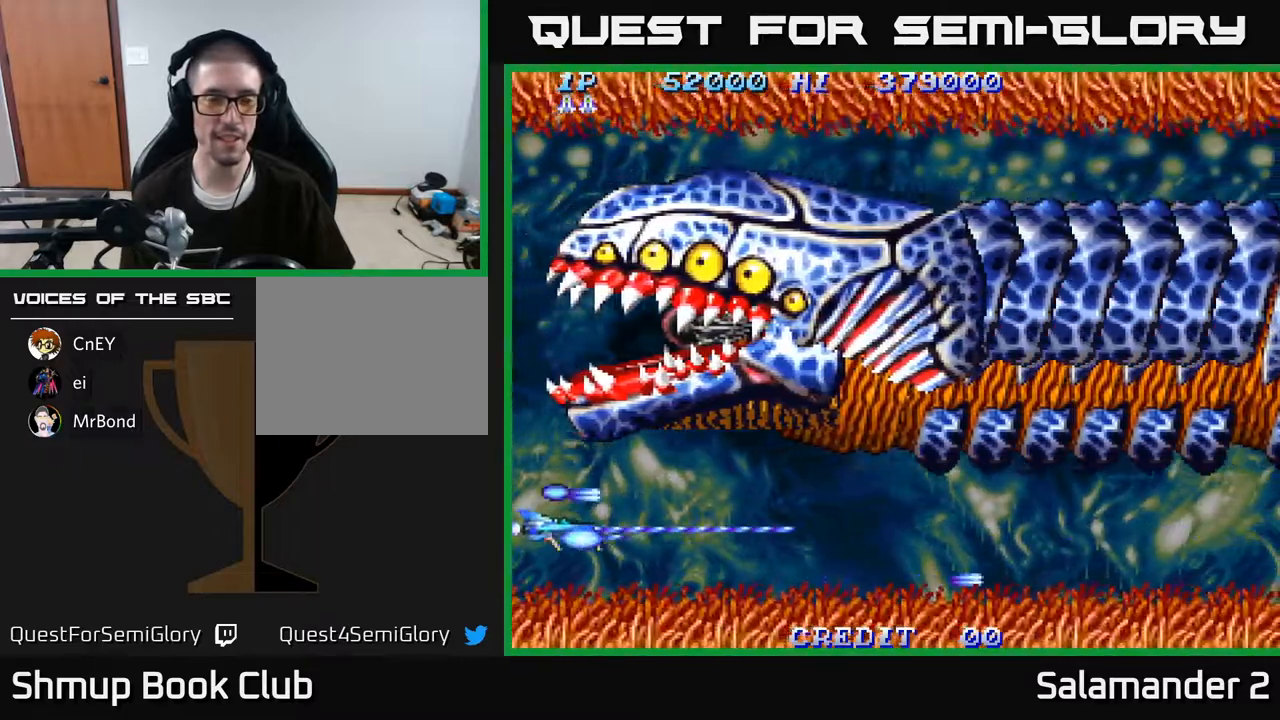
{"buttons": ["A", "DPAD_UP"], "right_stick": "center", "events": [[50, "DPAD_LEFT", "up"]]}
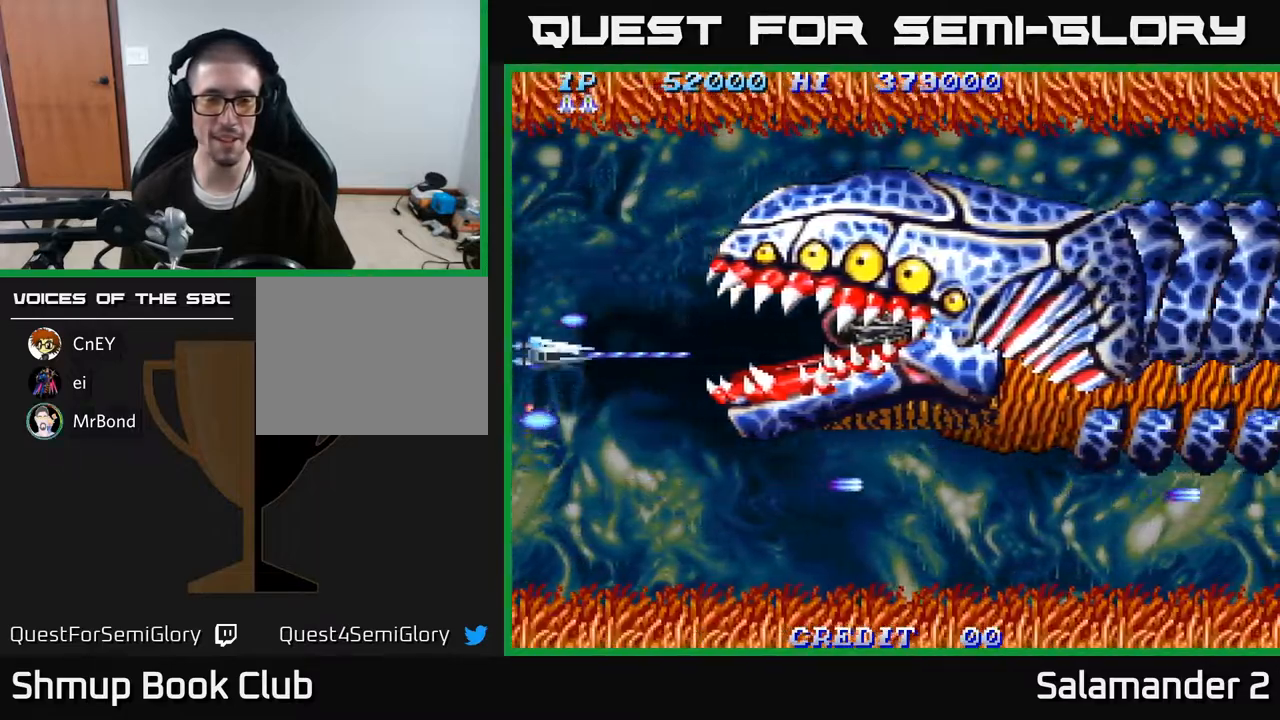
{"buttons": ["A", "DPAD_RIGHT"], "right_stick": "center", "events": [[150, "DPAD_RIGHT", "down"], [150, "DPAD_UP", "up"], [200, "DPAD_DOWN", "down"], [333, "DPAD_DOWN", "up"]]}
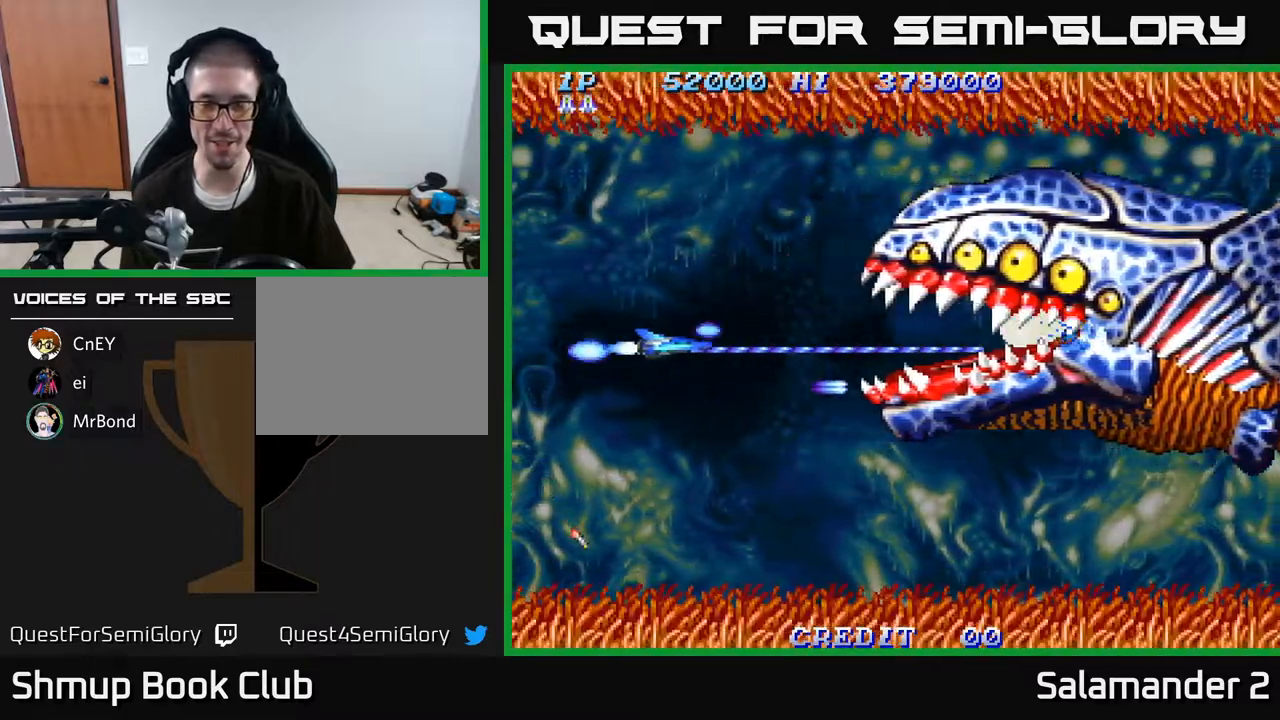
{"buttons": ["A", "DPAD_UP"], "right_stick": "center", "events": [[317, "DPAD_RIGHT", "up"], [367, "DPAD_UP", "down"]]}
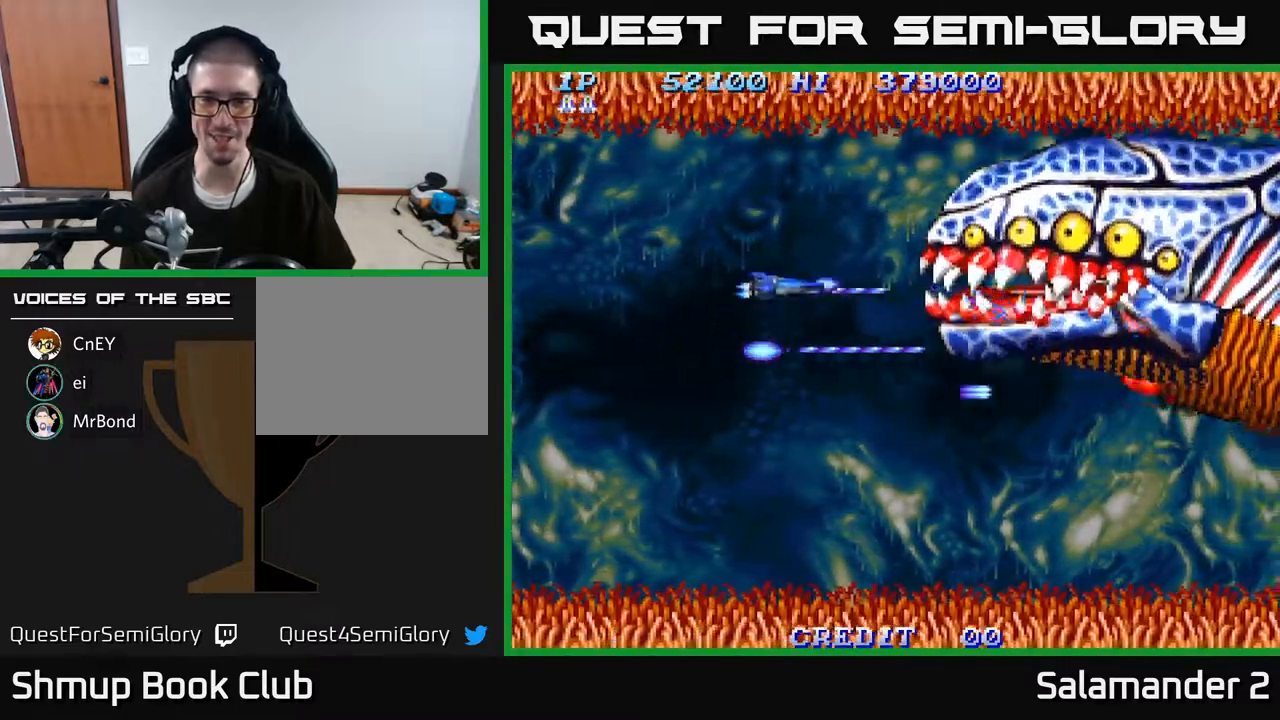
{"buttons": ["A", "DPAD_DOWN"], "right_stick": "center", "events": [[300, "DPAD_LEFT", "down"], [317, "DPAD_UP", "up"], [367, "DPAD_DOWN", "down"], [417, "DPAD_LEFT", "up"]]}
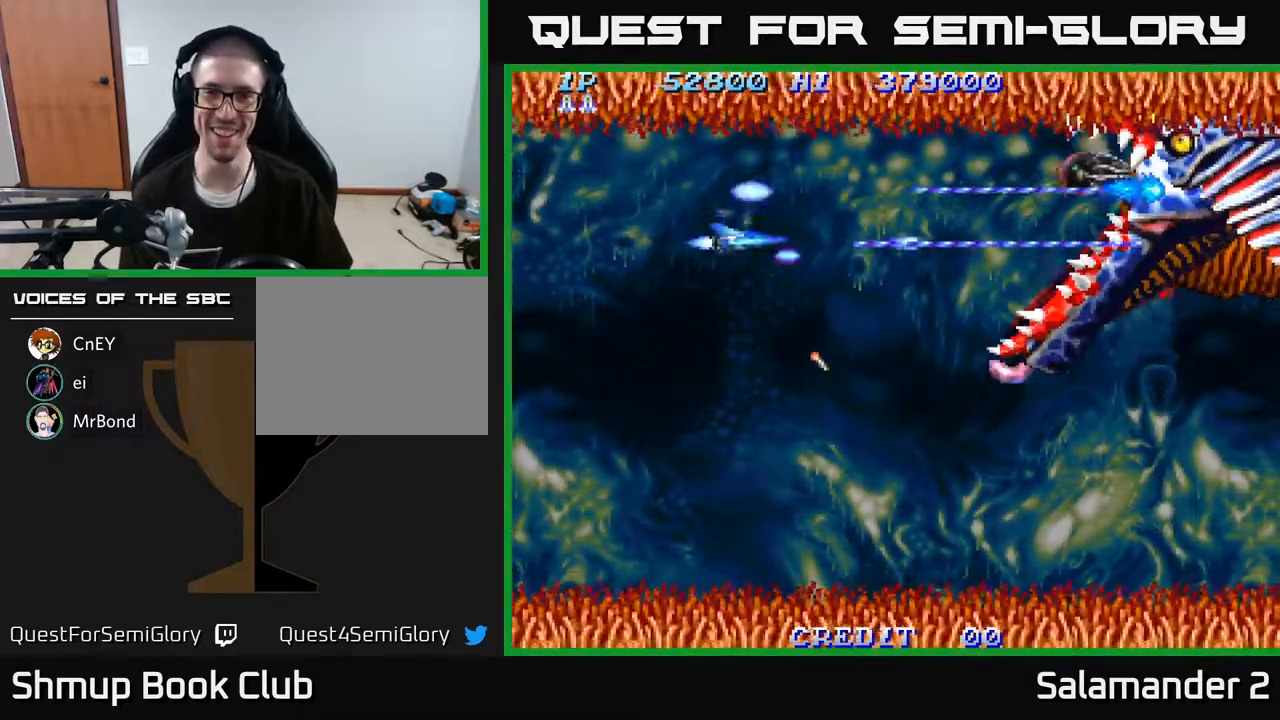
{"buttons": ["A", "DPAD_UP", "DPAD_LEFT"], "right_stick": "center", "events": [[367, "DPAD_LEFT", "down"], [433, "DPAD_DOWN", "up"], [467, "DPAD_UP", "down"]]}
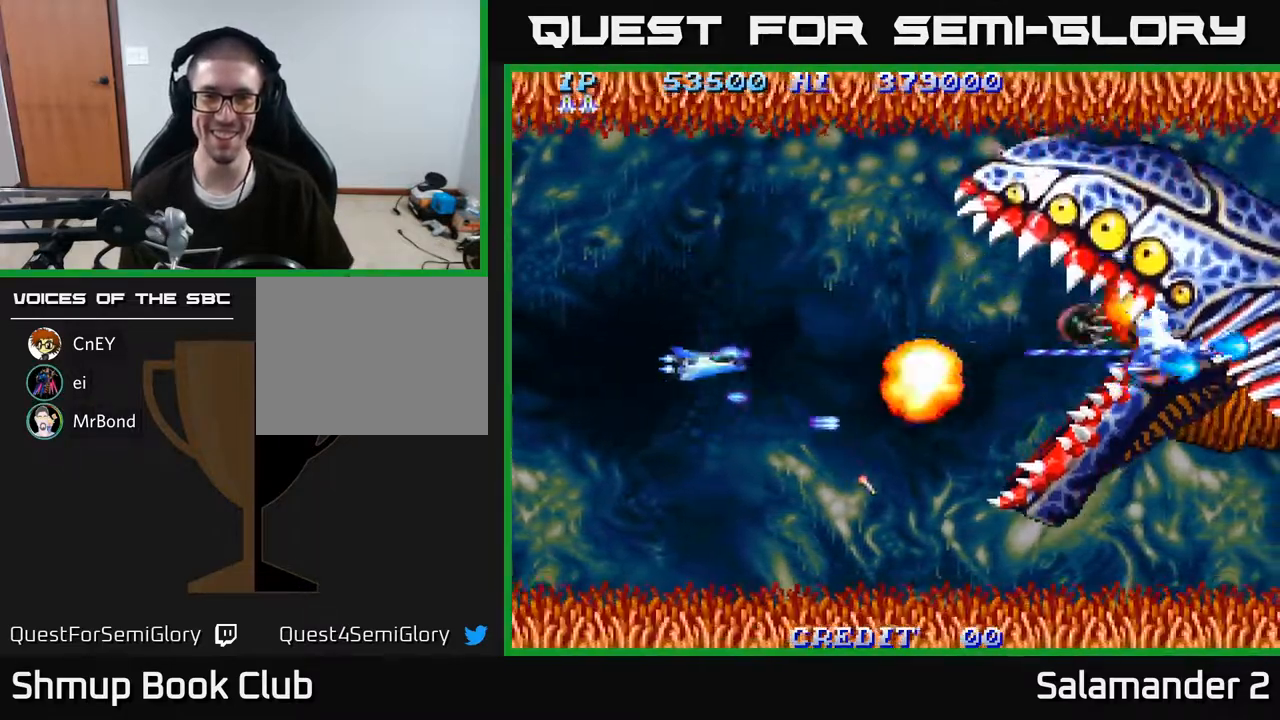
{"buttons": ["A", "DPAD_UP"], "right_stick": "center", "events": [[17, "DPAD_LEFT", "up"]]}
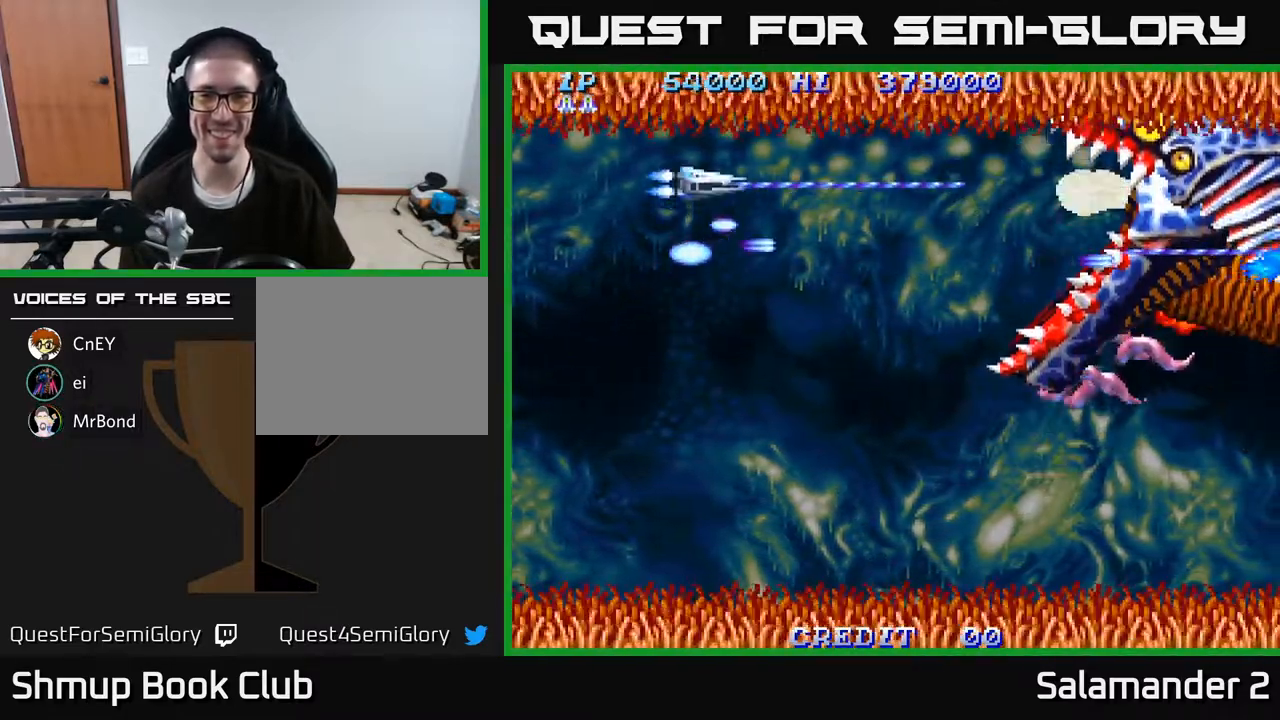
{"buttons": ["A", "DPAD_DOWN", "DPAD_LEFT"], "right_stick": "center", "events": [[67, "DPAD_UP", "up"], [100, "DPAD_DOWN", "down"], [450, "DPAD_LEFT", "down"]]}
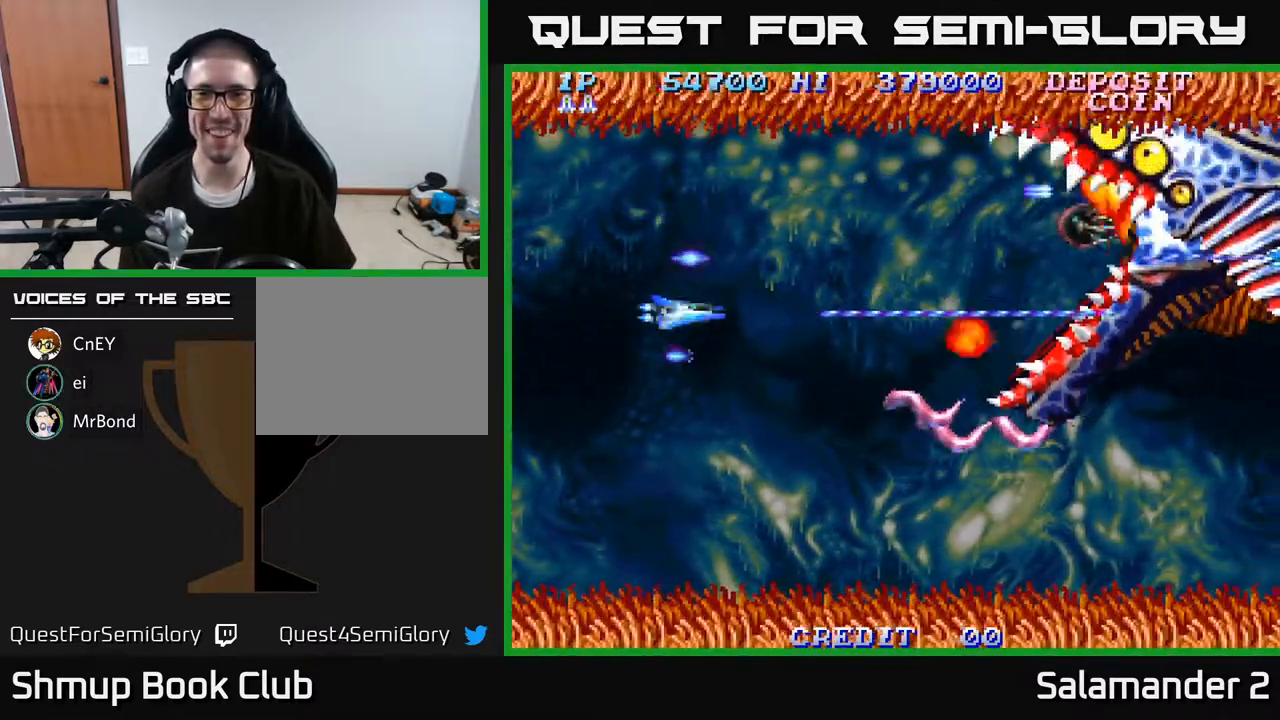
{"buttons": ["A", "DPAD_DOWN"], "right_stick": "center", "events": [[67, "DPAD_LEFT", "up"]]}
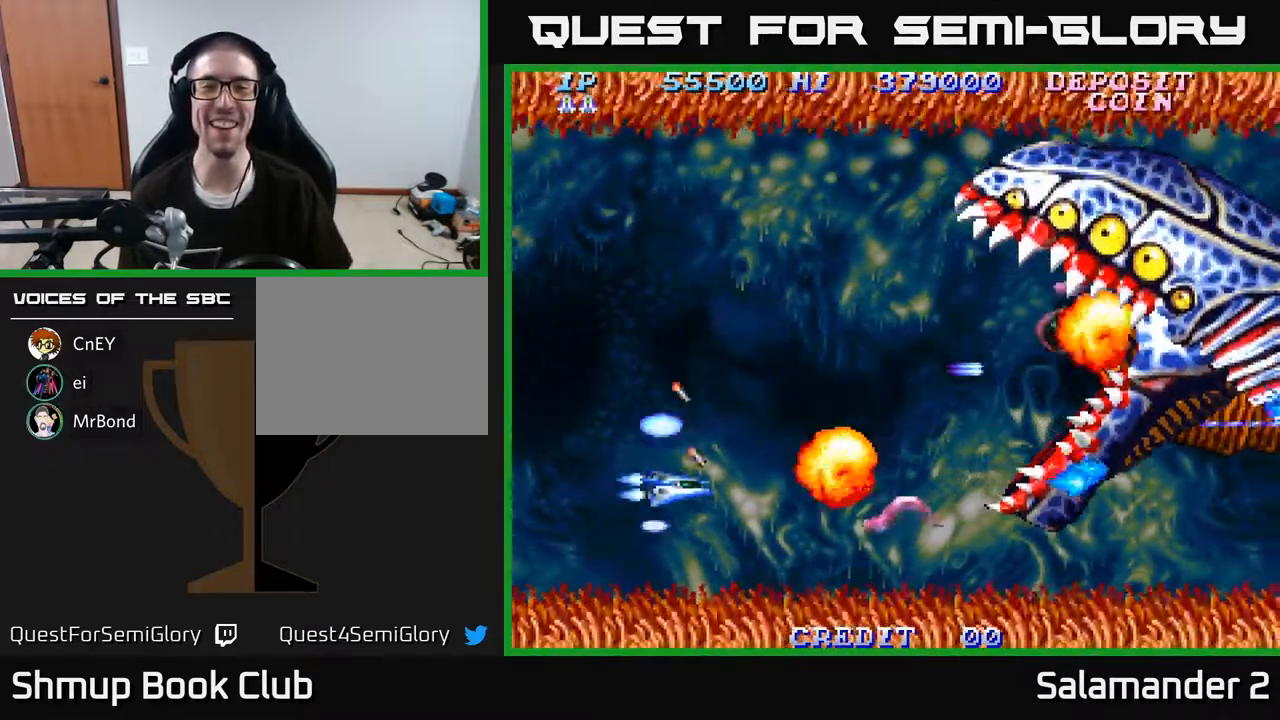
{"buttons": ["A", "DPAD_UP"], "right_stick": "center", "events": [[17, "DPAD_LEFT", "down"], [50, "DPAD_DOWN", "up"], [83, "DPAD_UP", "down"], [150, "DPAD_LEFT", "up"]]}
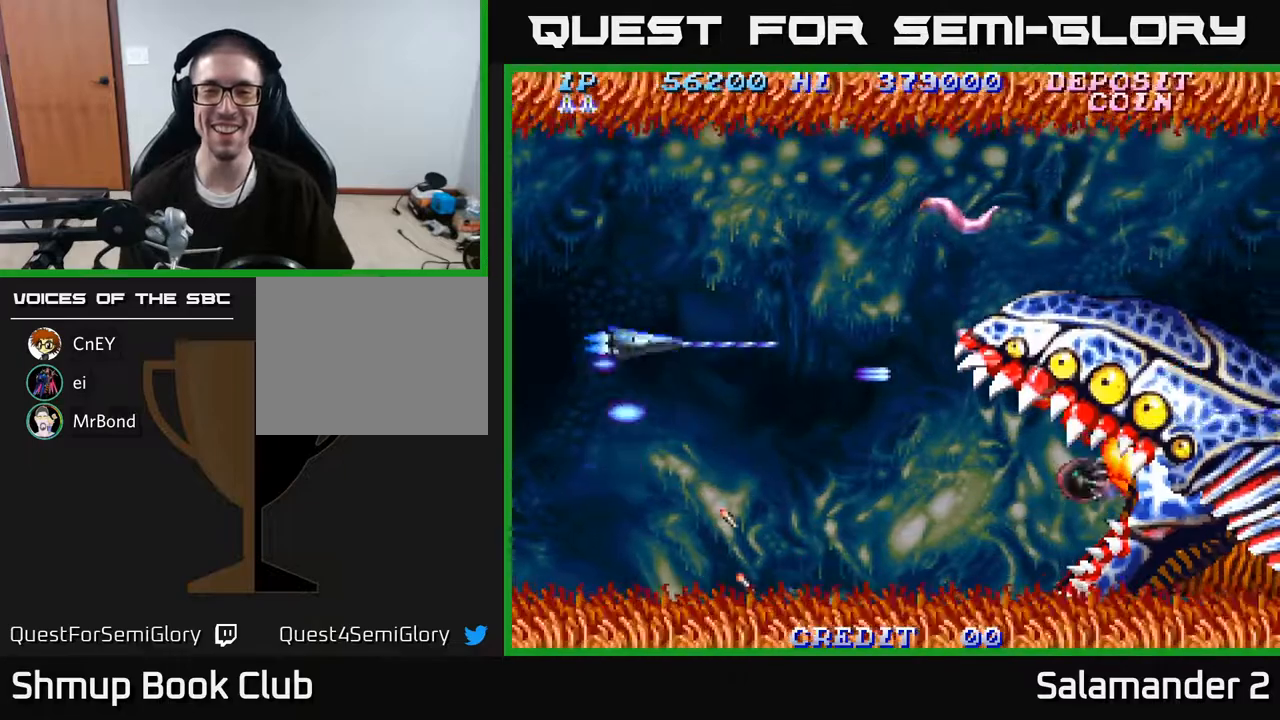
{"buttons": ["A"], "right_stick": "center", "events": [[500, "DPAD_UP", "up"]]}
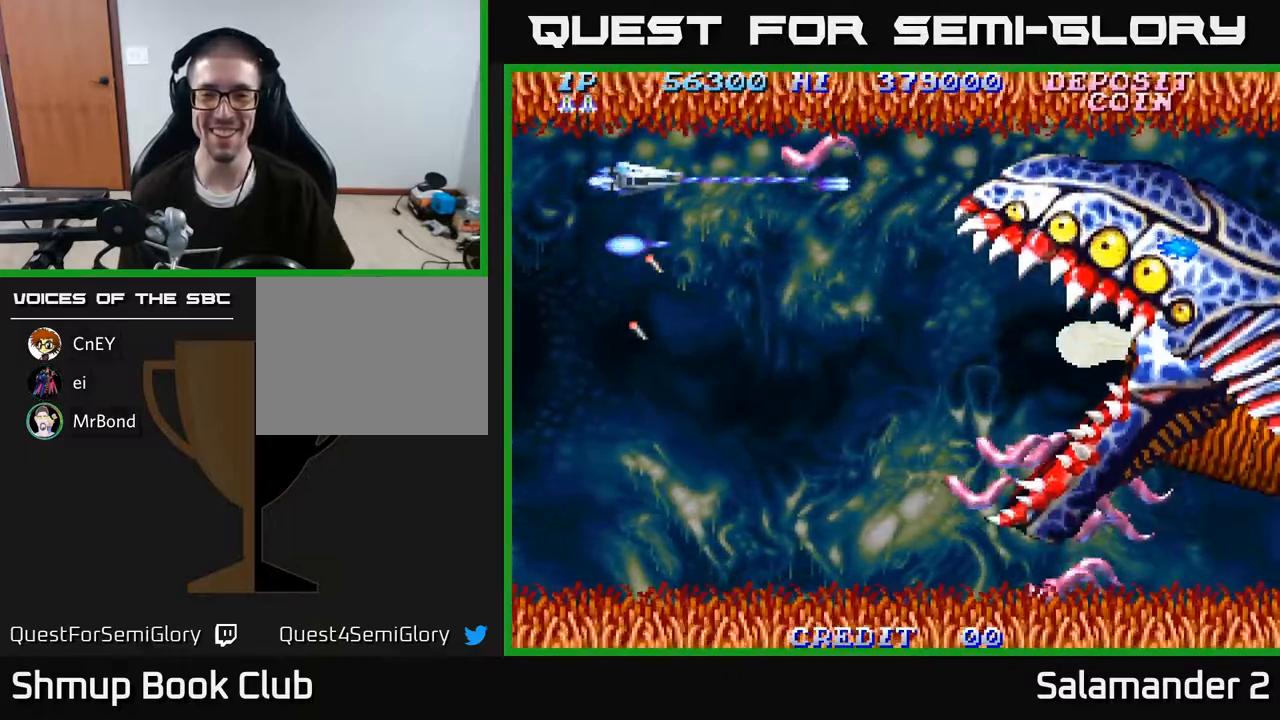
{"buttons": ["A", "DPAD_DOWN"], "right_stick": "center", "events": [[33, "DPAD_DOWN", "down"]]}
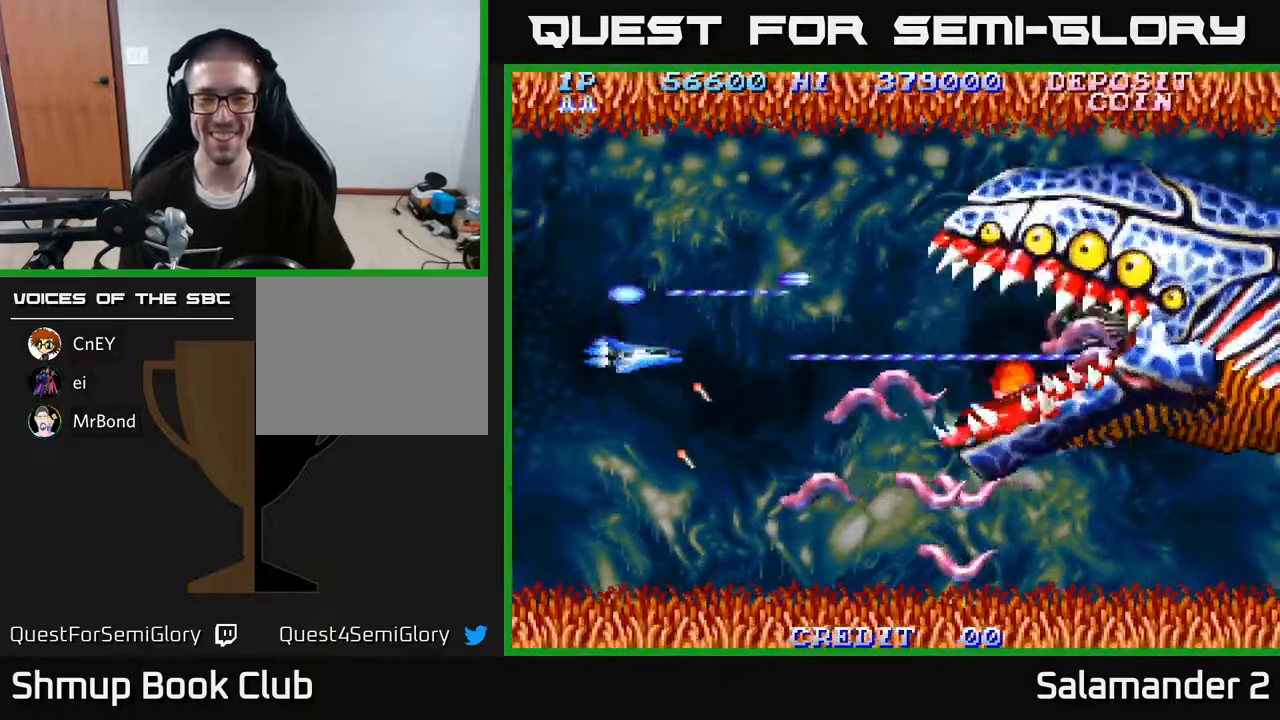
{"buttons": ["A", "DPAD_DOWN"], "right_stick": "center", "events": [[233, "DPAD_LEFT", "down"], [500, "DPAD_LEFT", "up"]]}
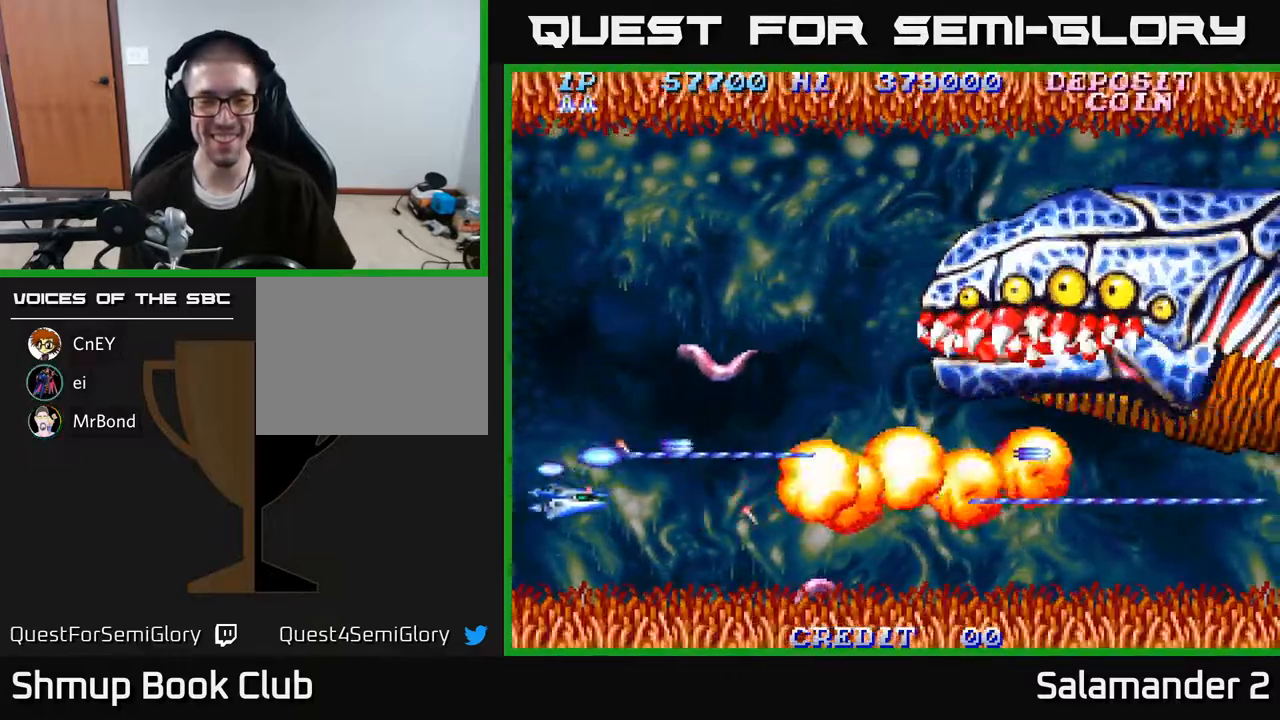
{"buttons": ["A", "DPAD_UP", "DPAD_RIGHT"], "right_stick": "center", "events": [[133, "DPAD_RIGHT", "down"], [167, "DPAD_DOWN", "up"], [183, "DPAD_RIGHT", "up"], [200, "DPAD_UP", "down"], [350, "DPAD_RIGHT", "down"]]}
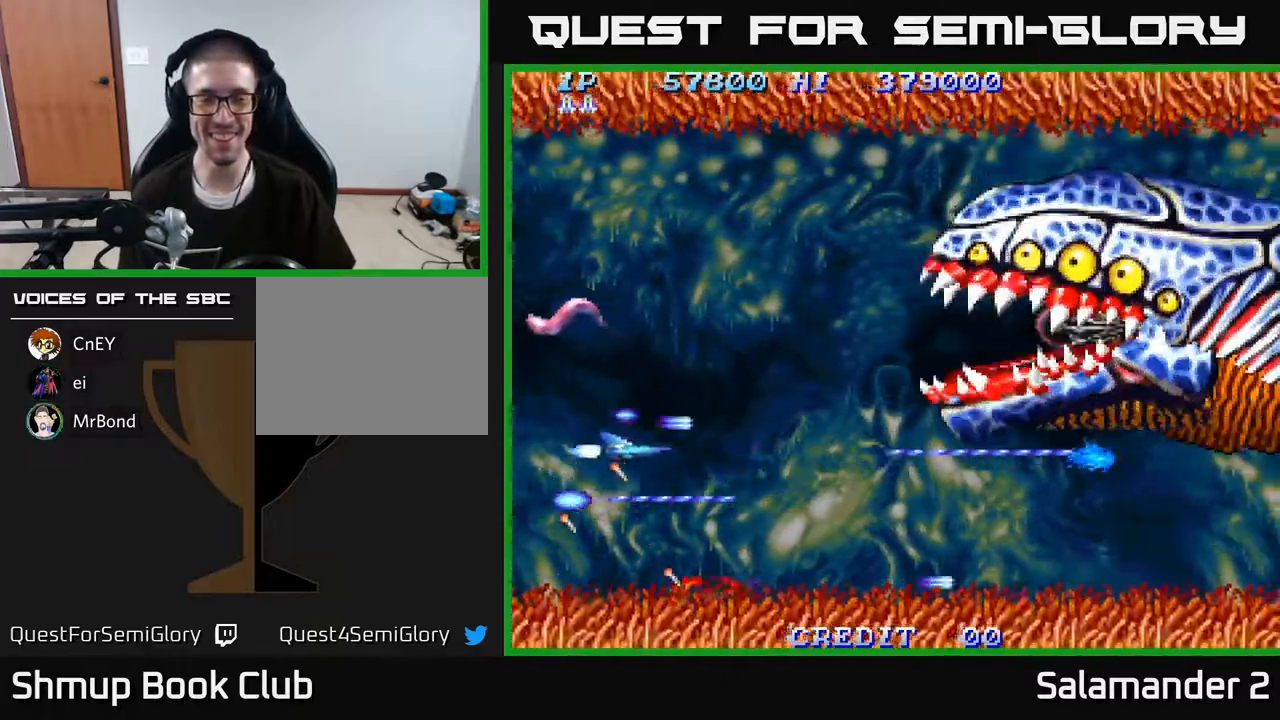
{"buttons": ["A", "DPAD_RIGHT"], "right_stick": "center", "events": [[117, "DPAD_RIGHT", "up"], [283, "DPAD_RIGHT", "down"], [500, "DPAD_UP", "up"]]}
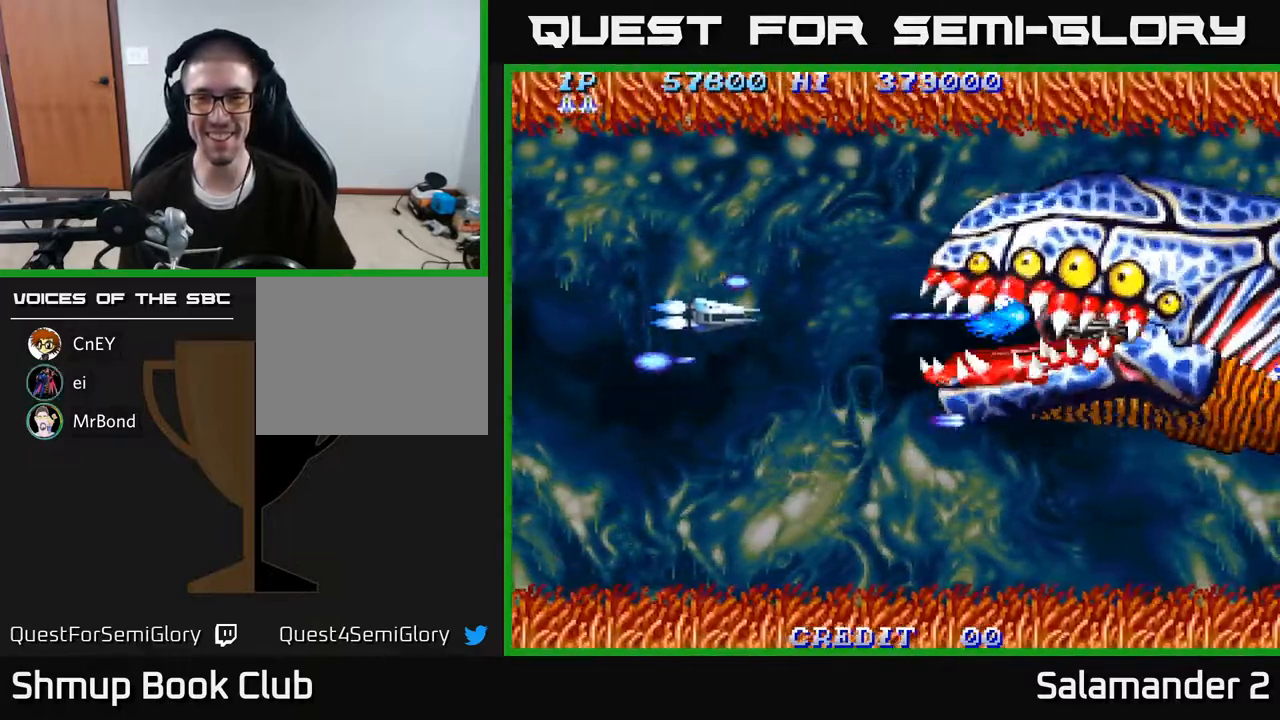
{"buttons": ["A", "DPAD_LEFT"], "right_stick": "center", "events": [[400, "DPAD_RIGHT", "up"], [483, "DPAD_LEFT", "down"]]}
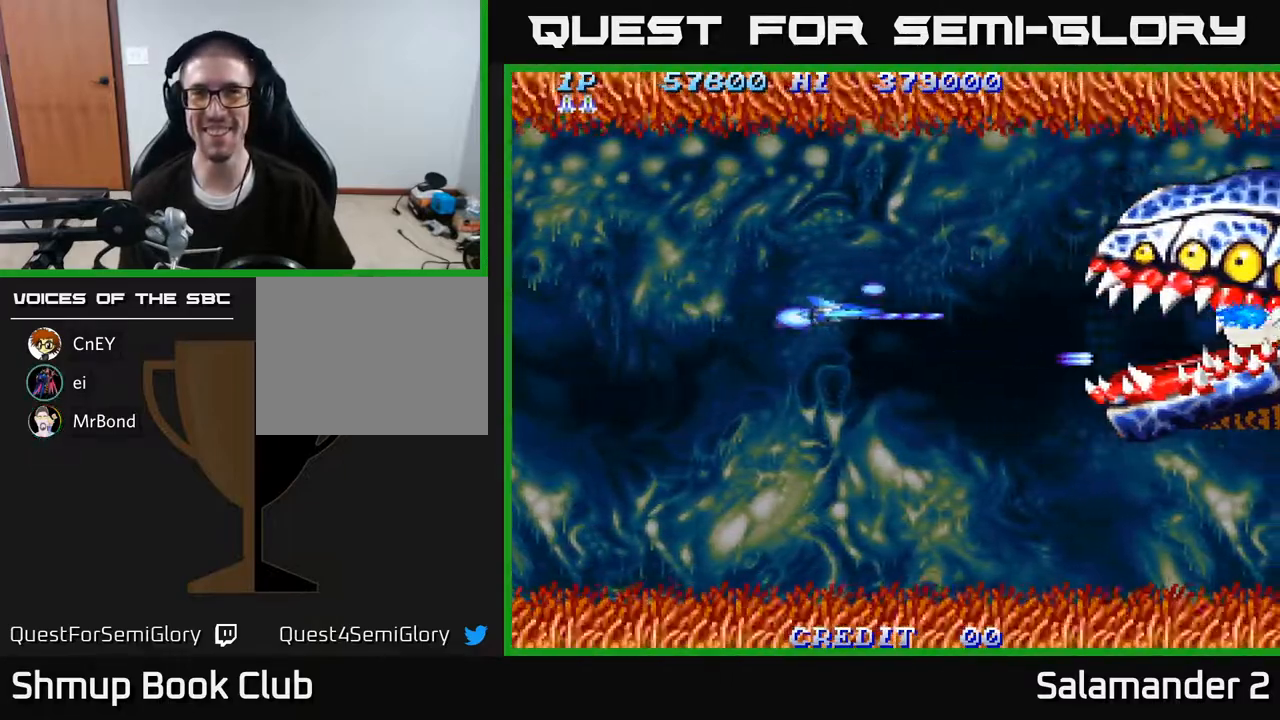
{"buttons": ["A", "DPAD_LEFT"], "right_stick": "center", "events": []}
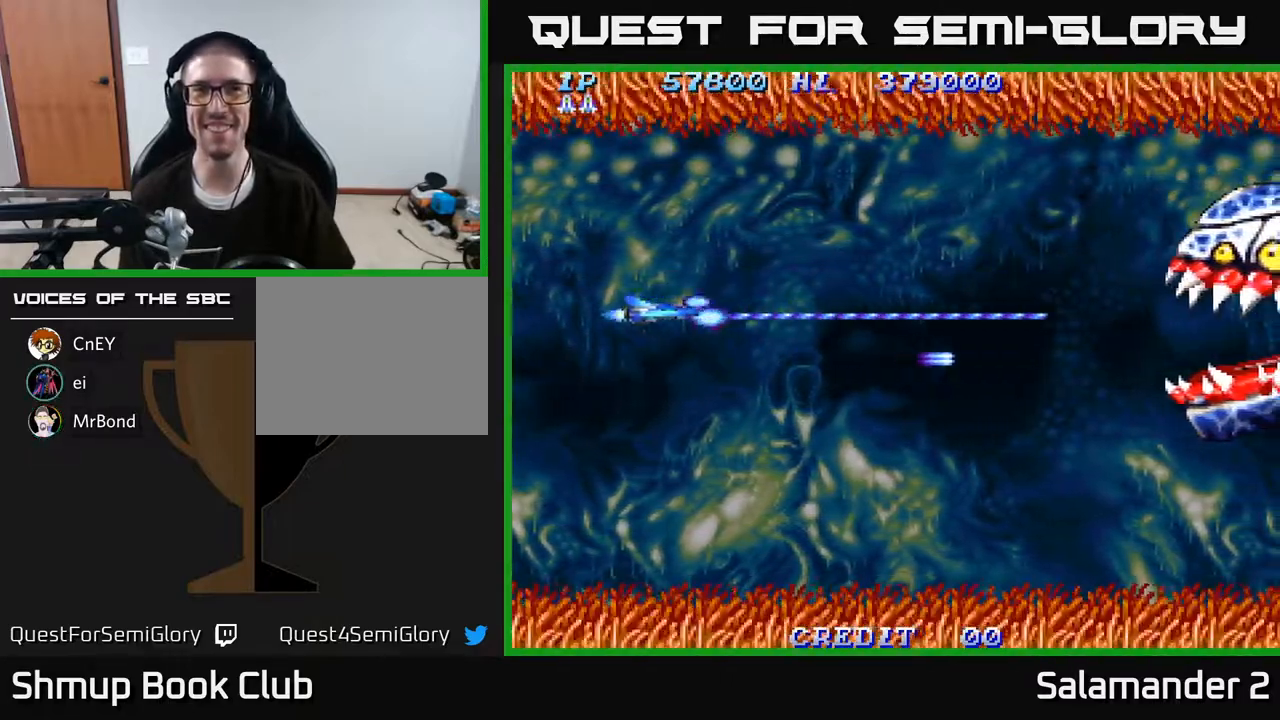
{"buttons": ["A", "DPAD_DOWN"], "right_stick": "center", "events": [[283, "DPAD_LEFT", "up"], [467, "DPAD_DOWN", "down"]]}
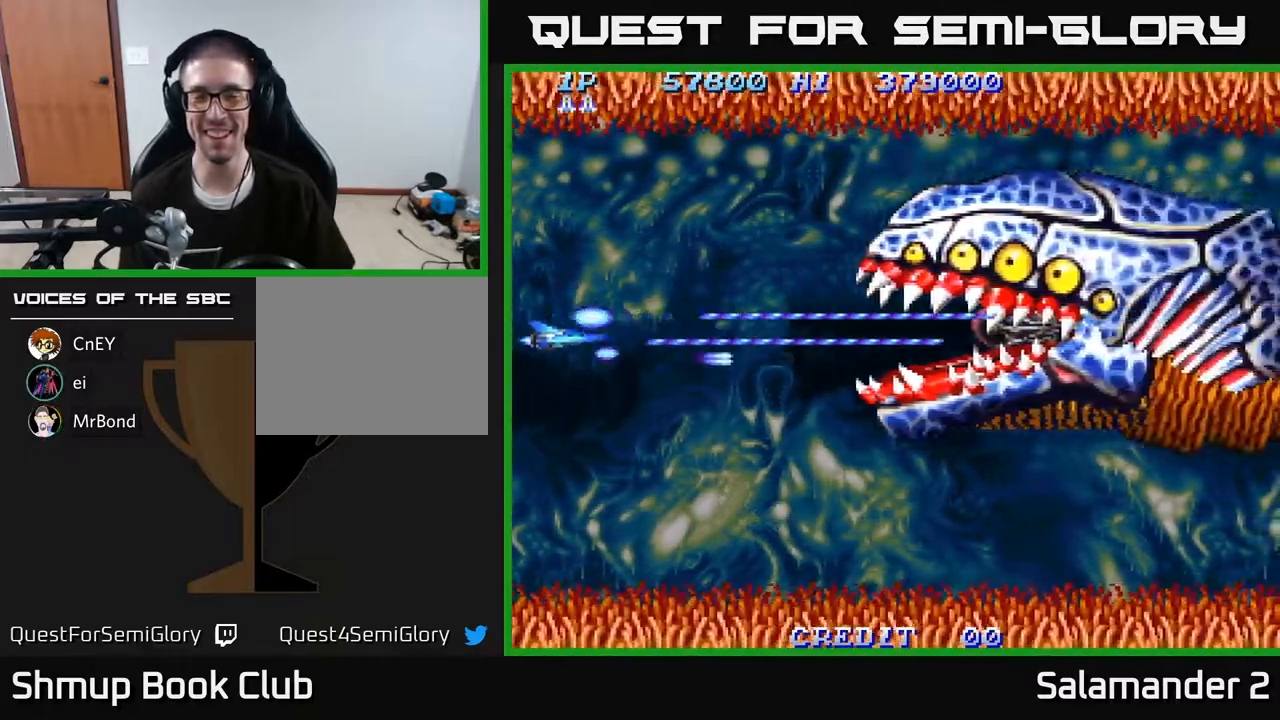
{"buttons": ["A", "DPAD_DOWN"], "right_stick": "center", "events": []}
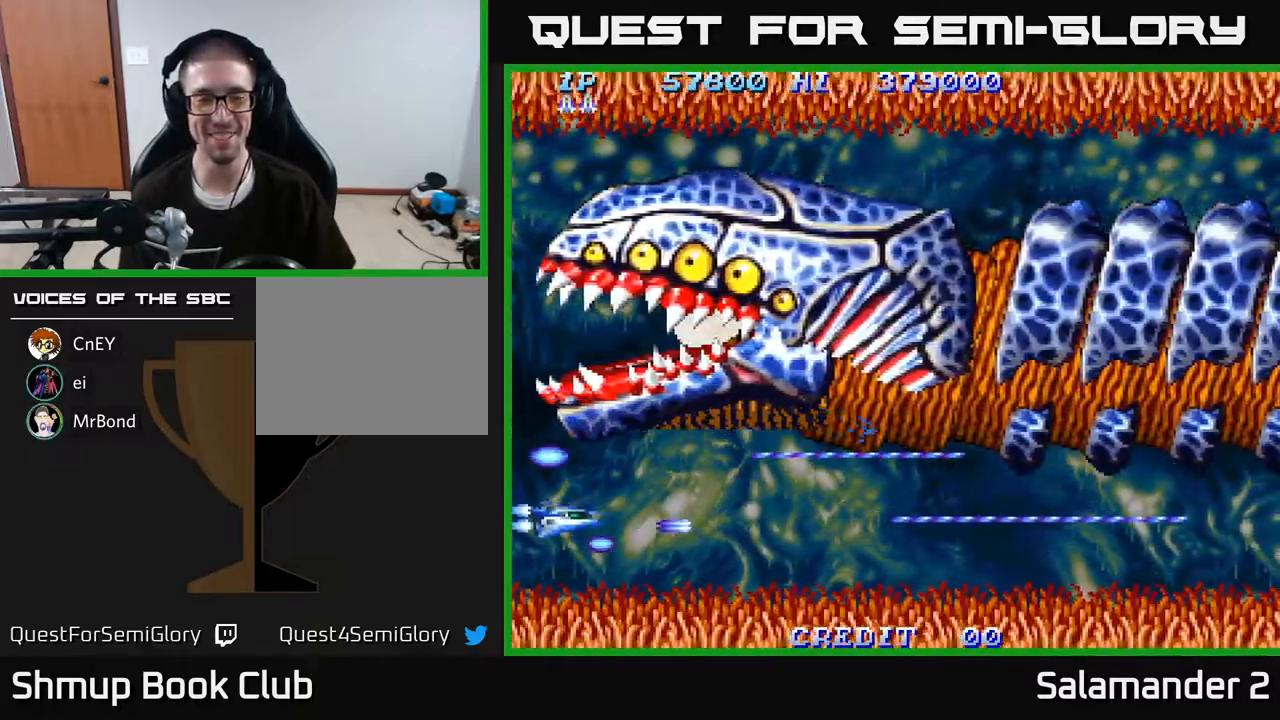
{"buttons": ["A", "DPAD_UP", "DPAD_LEFT"], "right_stick": "center", "events": [[83, "DPAD_DOWN", "up"], [433, "DPAD_LEFT", "down"], [450, "DPAD_UP", "down"]]}
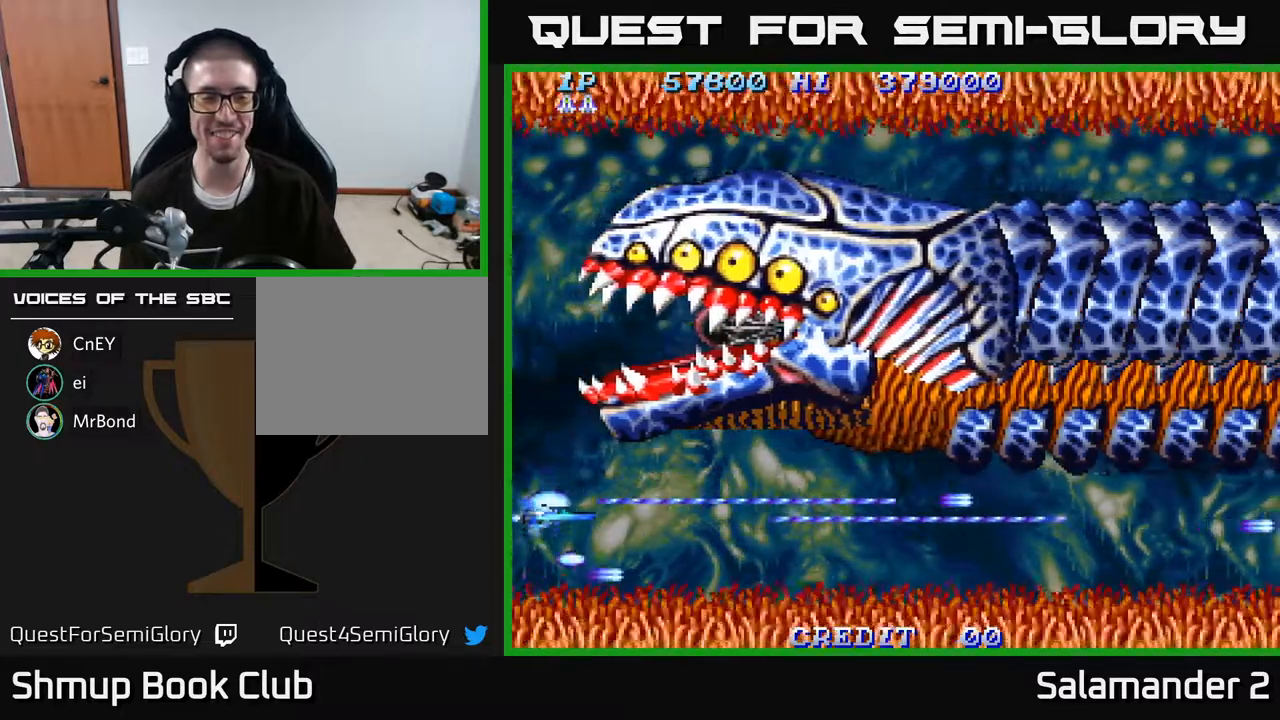
{"buttons": ["A", "DPAD_UP"], "right_stick": "center", "events": [[167, "DPAD_LEFT", "up"]]}
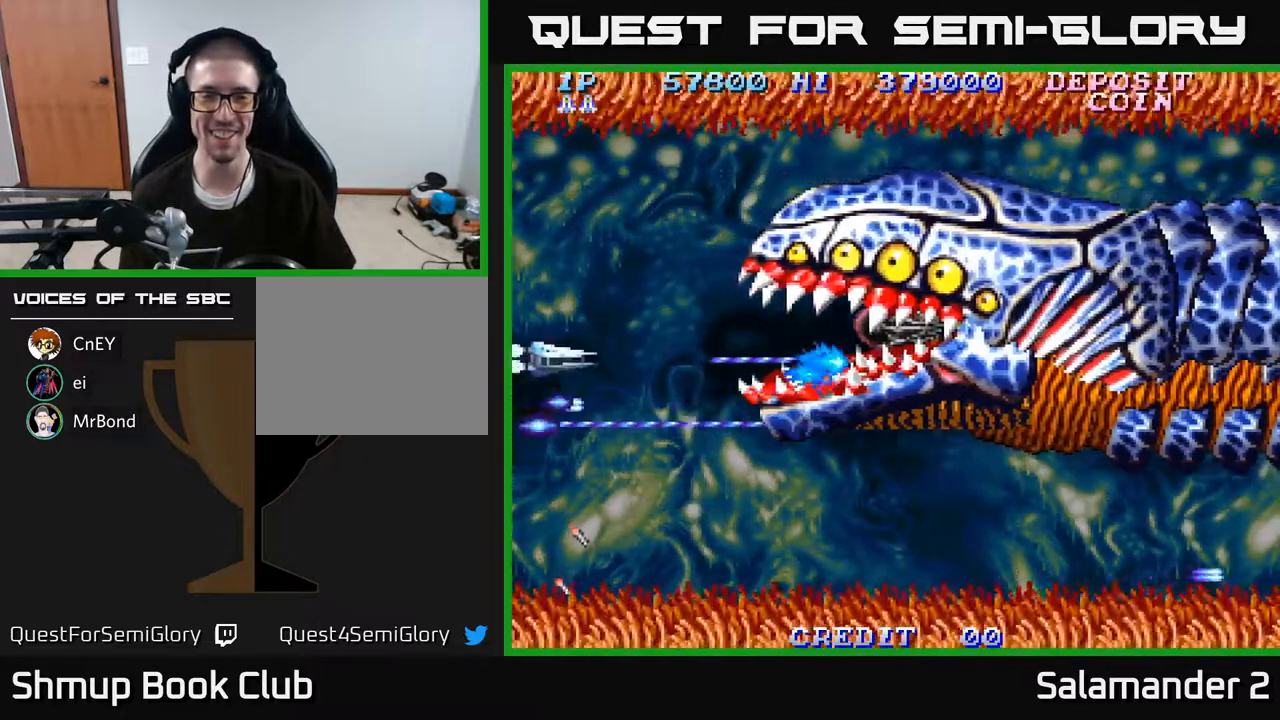
{"buttons": ["A", "DPAD_RIGHT"], "right_stick": "center", "events": [[17, "DPAD_RIGHT", "down"], [50, "DPAD_UP", "up"], [317, "DPAD_UP", "down"], [333, "DPAD_RIGHT", "up"], [383, "DPAD_UP", "up"], [400, "DPAD_RIGHT", "down"]]}
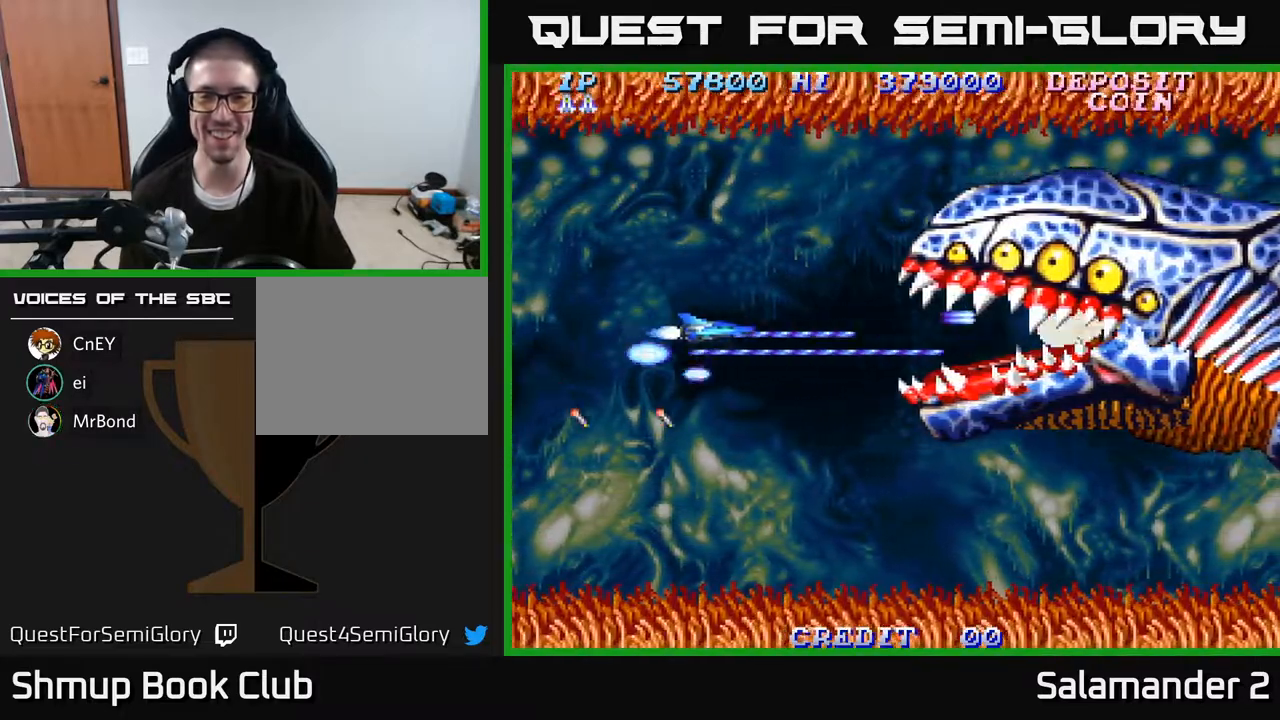
{"buttons": ["A"], "right_stick": "center", "events": [[200, "DPAD_DOWN", "down"], [217, "DPAD_RIGHT", "up"], [500, "DPAD_DOWN", "up"]]}
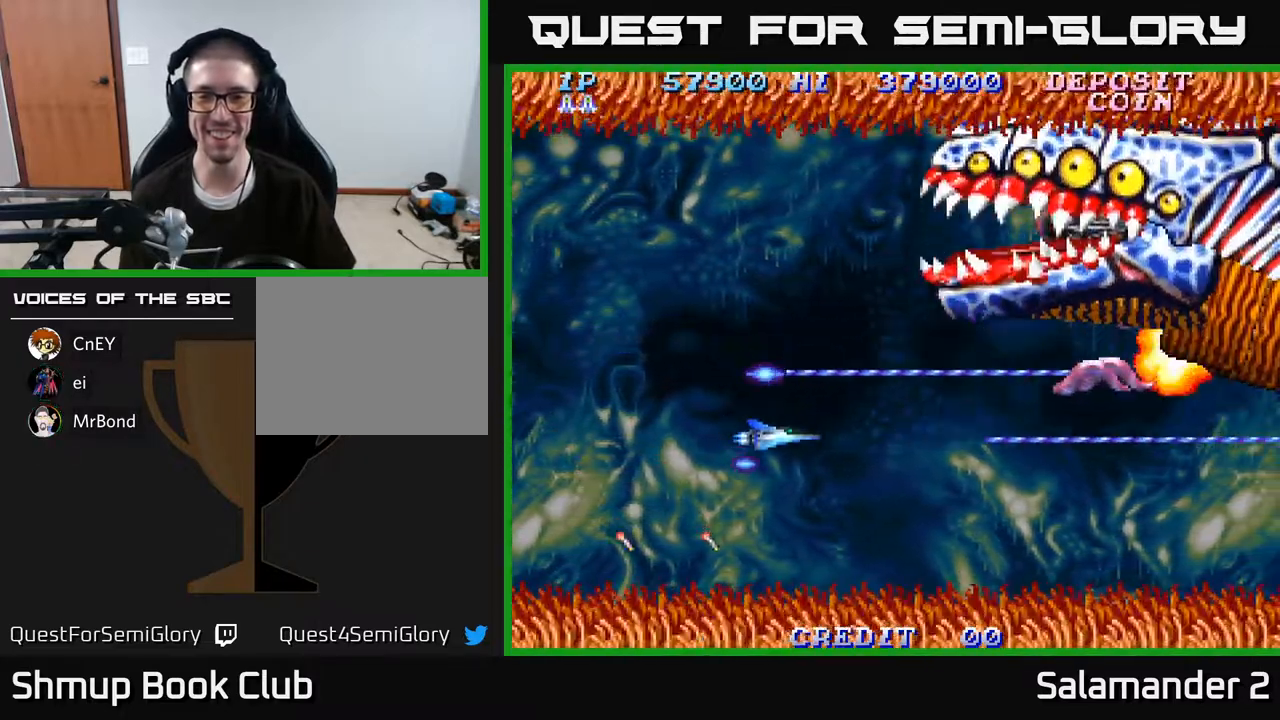
{"buttons": ["A", "DPAD_UP"], "right_stick": "center", "events": [[17, "DPAD_LEFT", "down"], [50, "DPAD_UP", "down"], [100, "DPAD_LEFT", "up"], [383, "DPAD_LEFT", "down"], [500, "DPAD_LEFT", "up"]]}
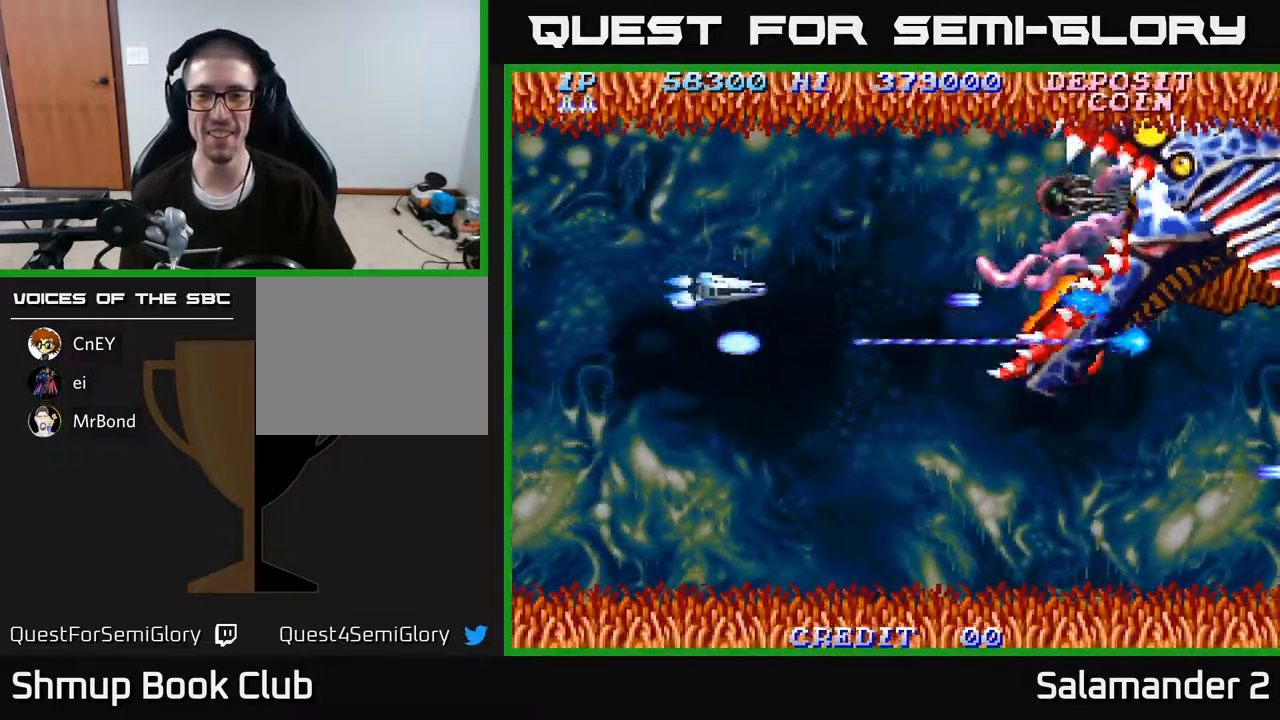
{"buttons": ["A", "DPAD_DOWN"], "right_stick": "center", "events": [[317, "DPAD_UP", "up"], [333, "DPAD_DOWN", "down"]]}
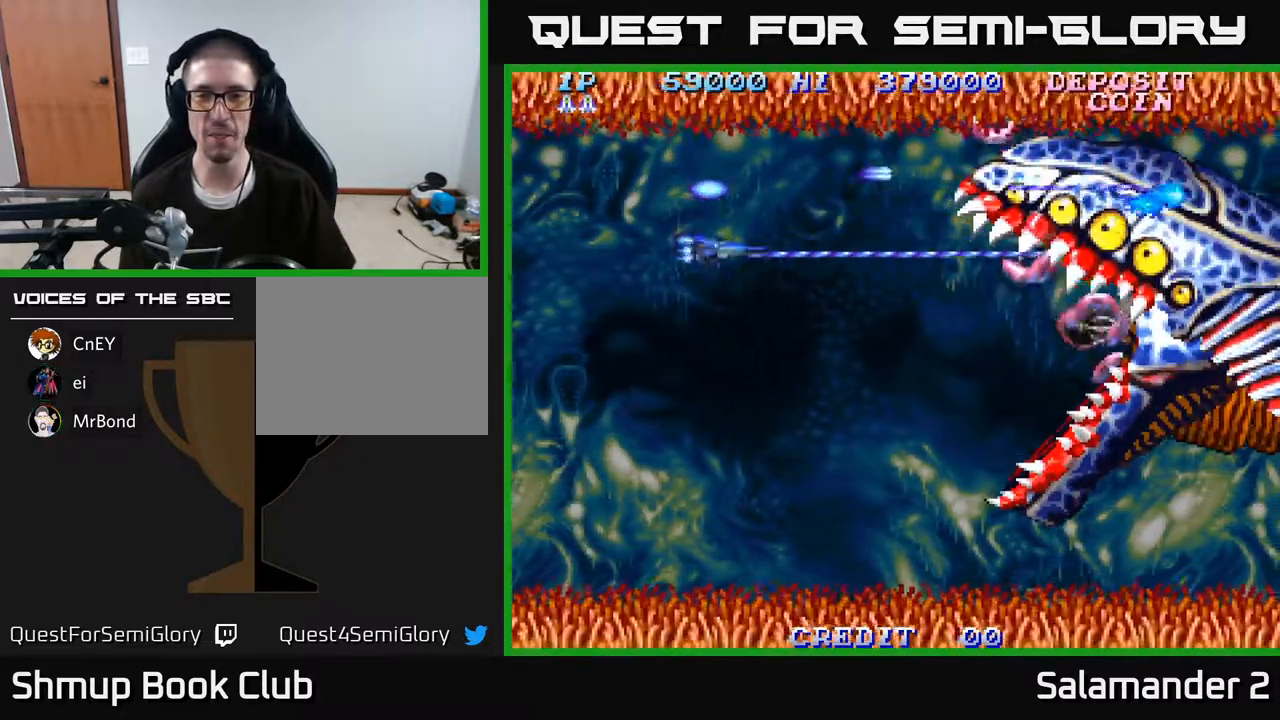
{"buttons": ["A", "DPAD_DOWN"], "right_stick": "center", "events": [[183, "DPAD_RIGHT", "down"], [300, "DPAD_RIGHT", "up"]]}